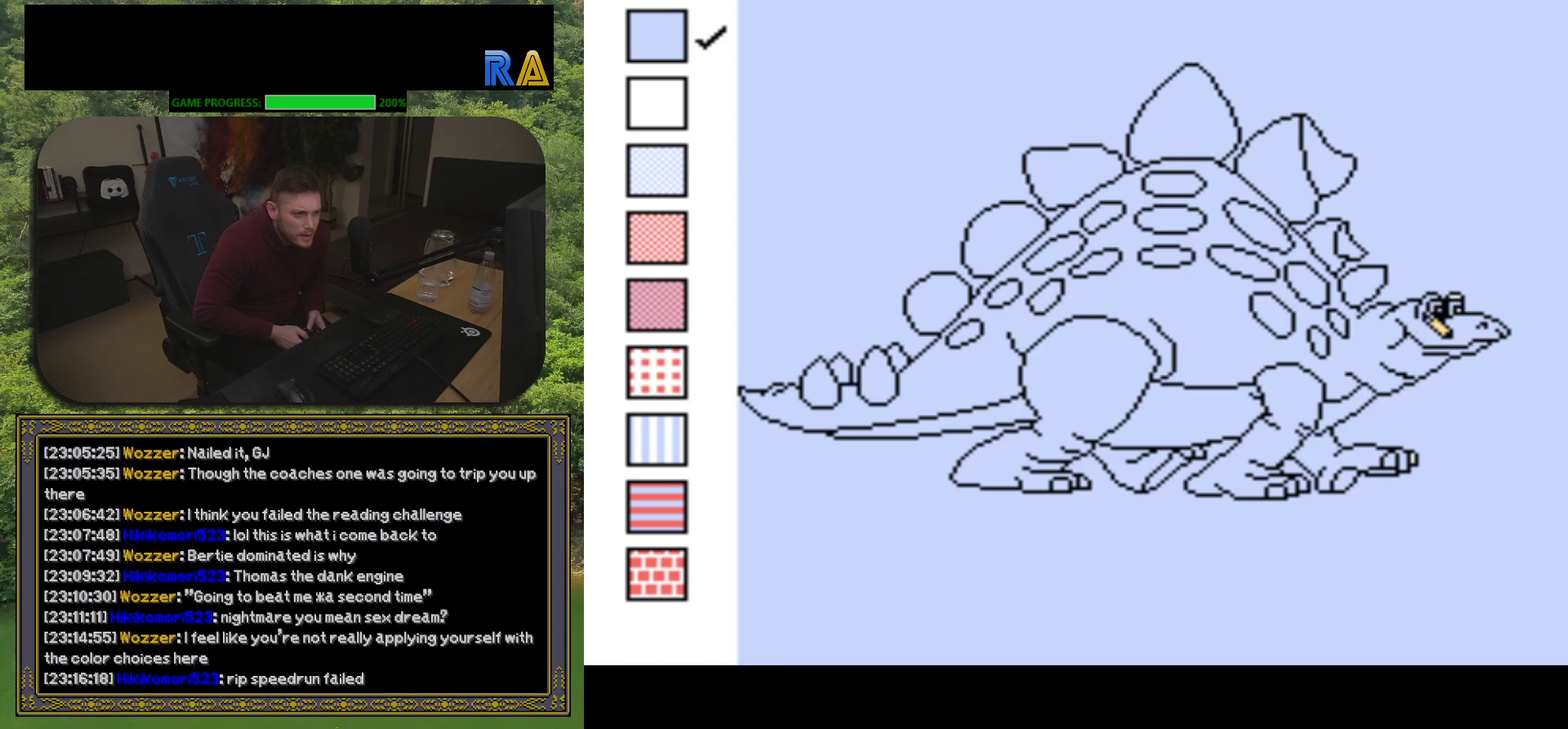
Gameplay with a controller (Xbox layout); each line is a JSON object with the inputs held at the frame after it. "events" lists button and stick changes between this image and that frame as [ms after this image, input, new state], when the widget could be followed in between. Not read: L3 R3 left_stick right_stick.
{"buttons": ["Y", "DPAD_DOWN"], "events": [[83, "DPAD_UP", "down"], [283, "DPAD_UP", "up"], [333, "DPAD_DOWN", "down"]]}
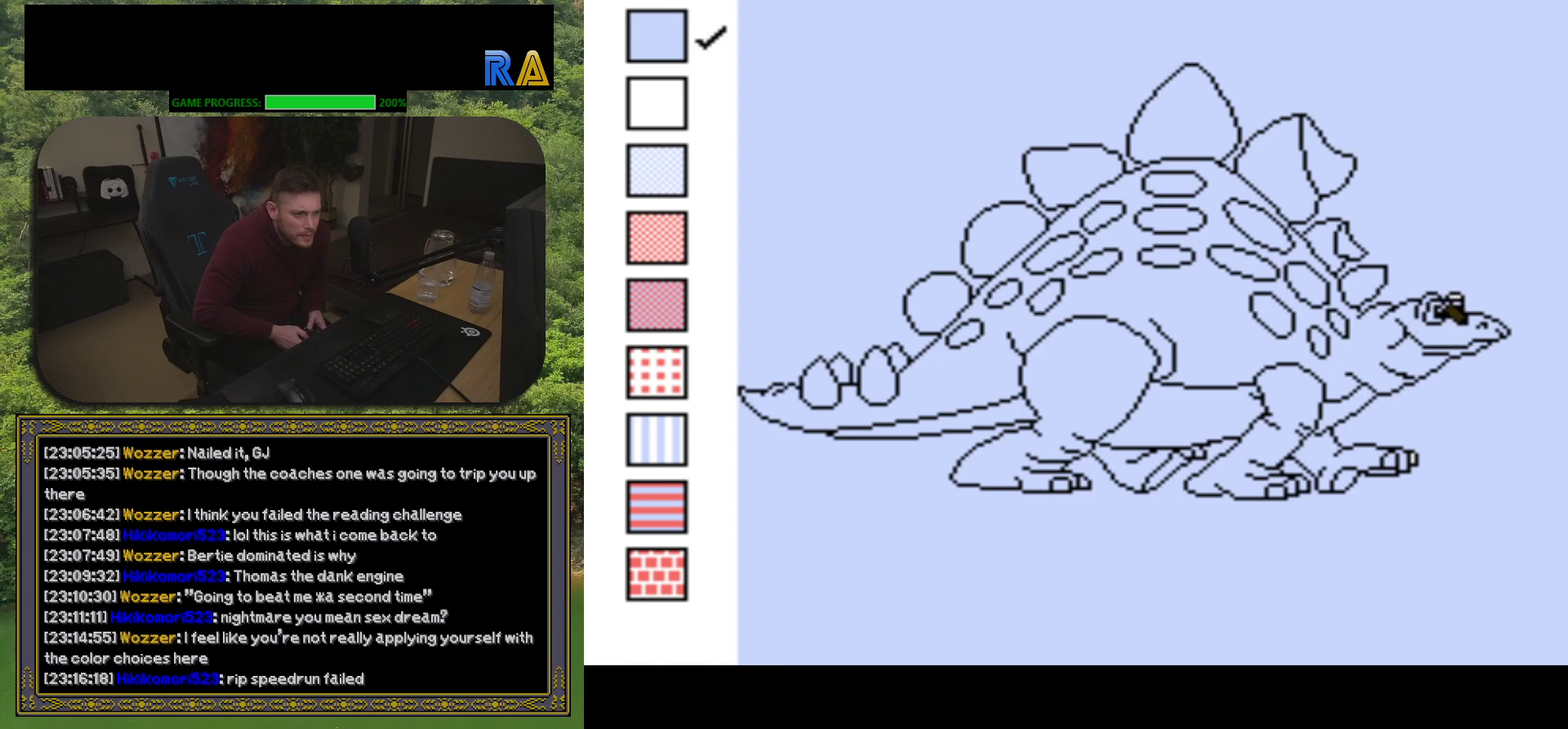
{"buttons": ["Y", "DPAD_UP", "DPAD_RIGHT"], "events": [[50, "DPAD_DOWN", "up"], [83, "DPAD_UP", "down"], [167, "DPAD_LEFT", "down"], [167, "DPAD_UP", "up"], [283, "DPAD_LEFT", "up"], [300, "DPAD_DOWN", "down"], [433, "DPAD_RIGHT", "down"], [450, "DPAD_DOWN", "up"], [500, "DPAD_UP", "down"]]}
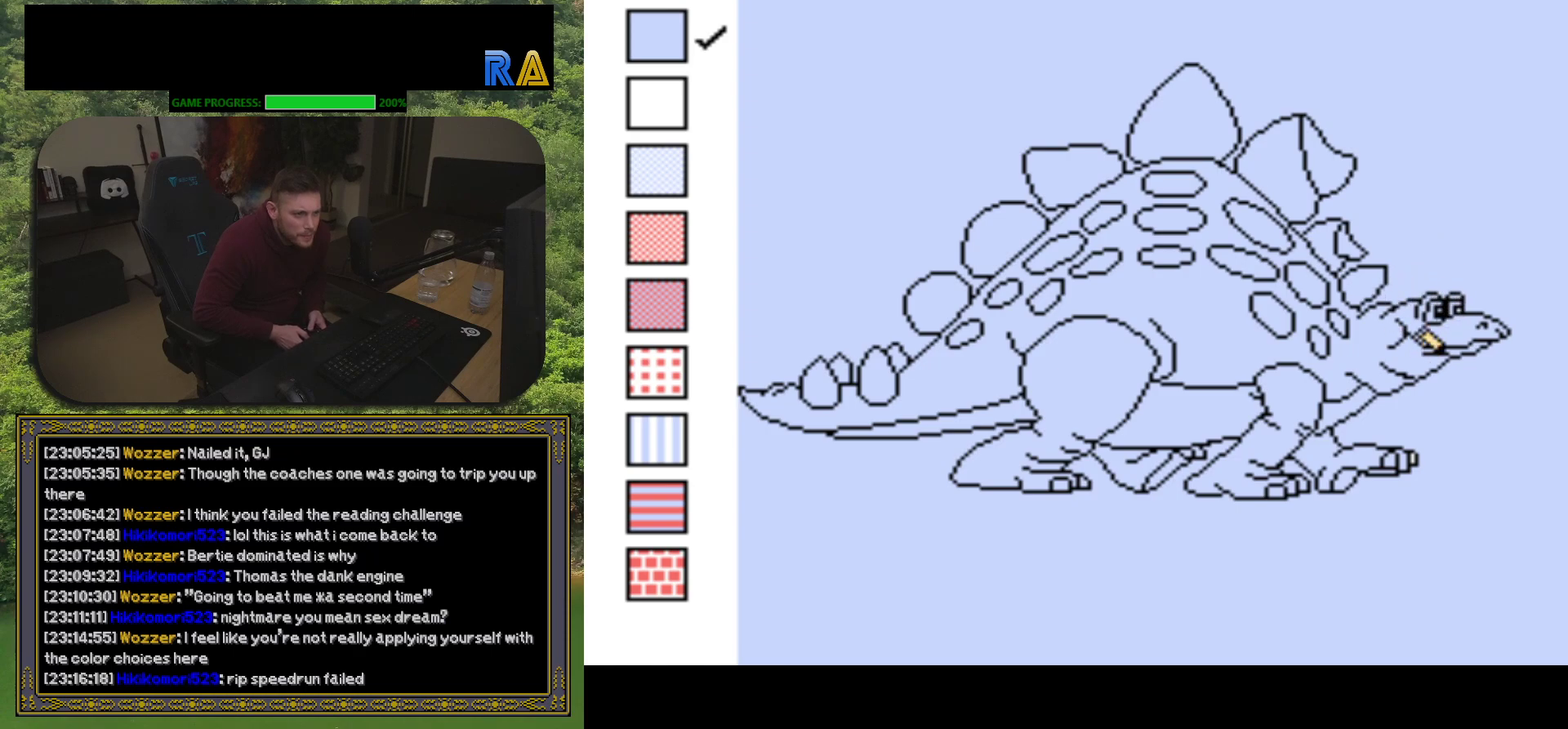
{"buttons": [], "events": [[50, "DPAD_RIGHT", "up"], [167, "DPAD_UP", "up"], [283, "Y", "up"]]}
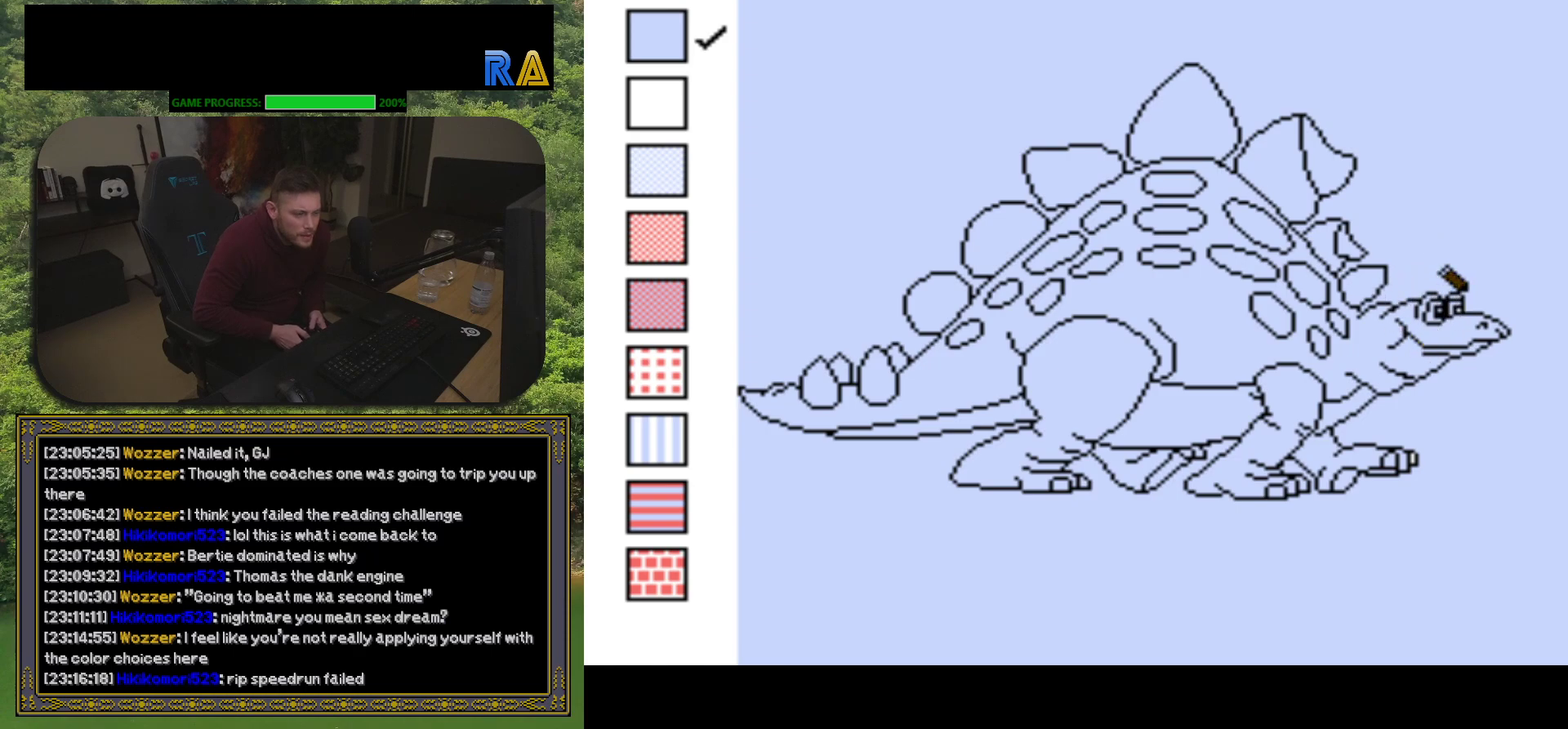
{"buttons": [], "events": [[50, "DPAD_DOWN", "down"], [383, "DPAD_DOWN", "up"]]}
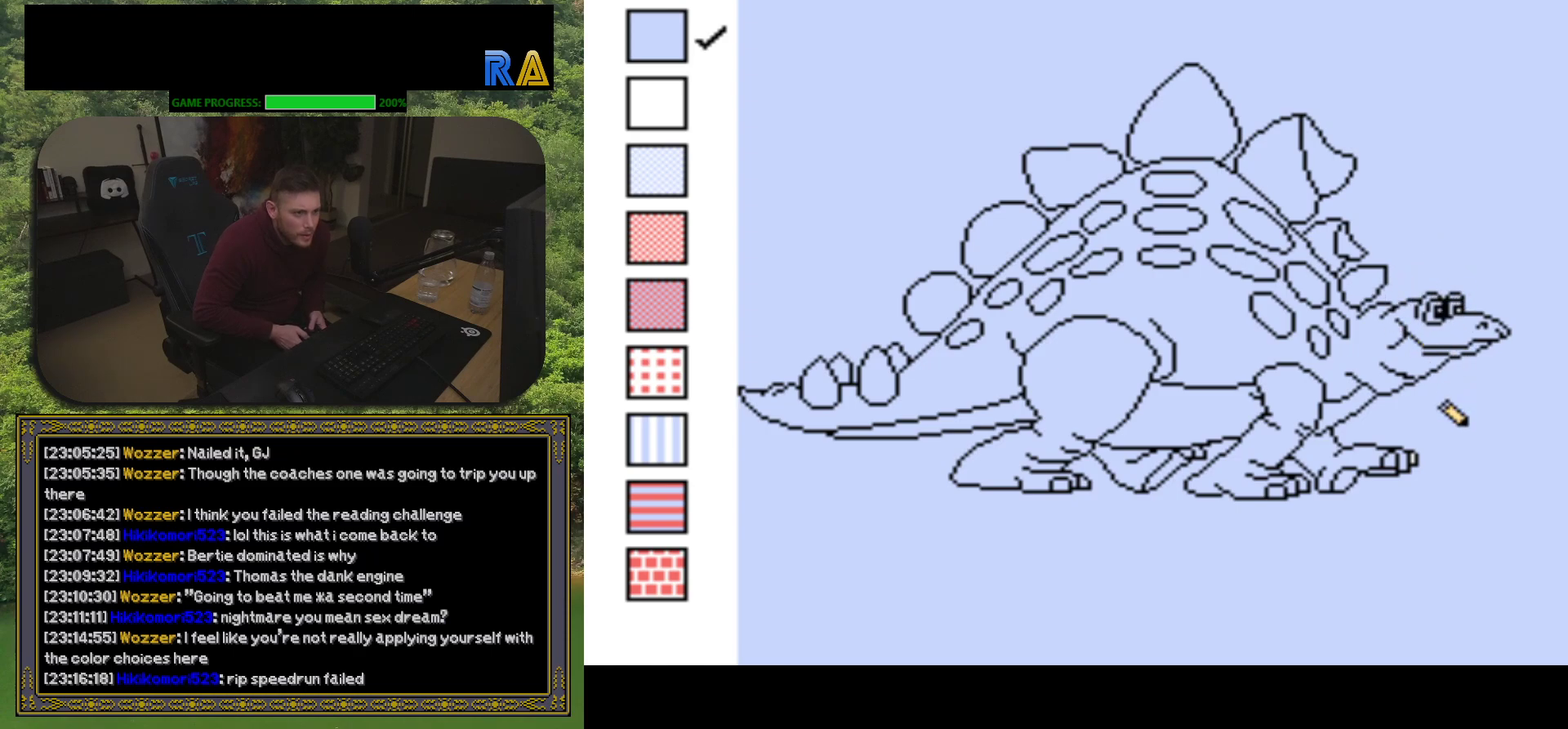
{"buttons": [], "events": [[250, "DPAD_DOWN", "down"], [350, "DPAD_DOWN", "up"]]}
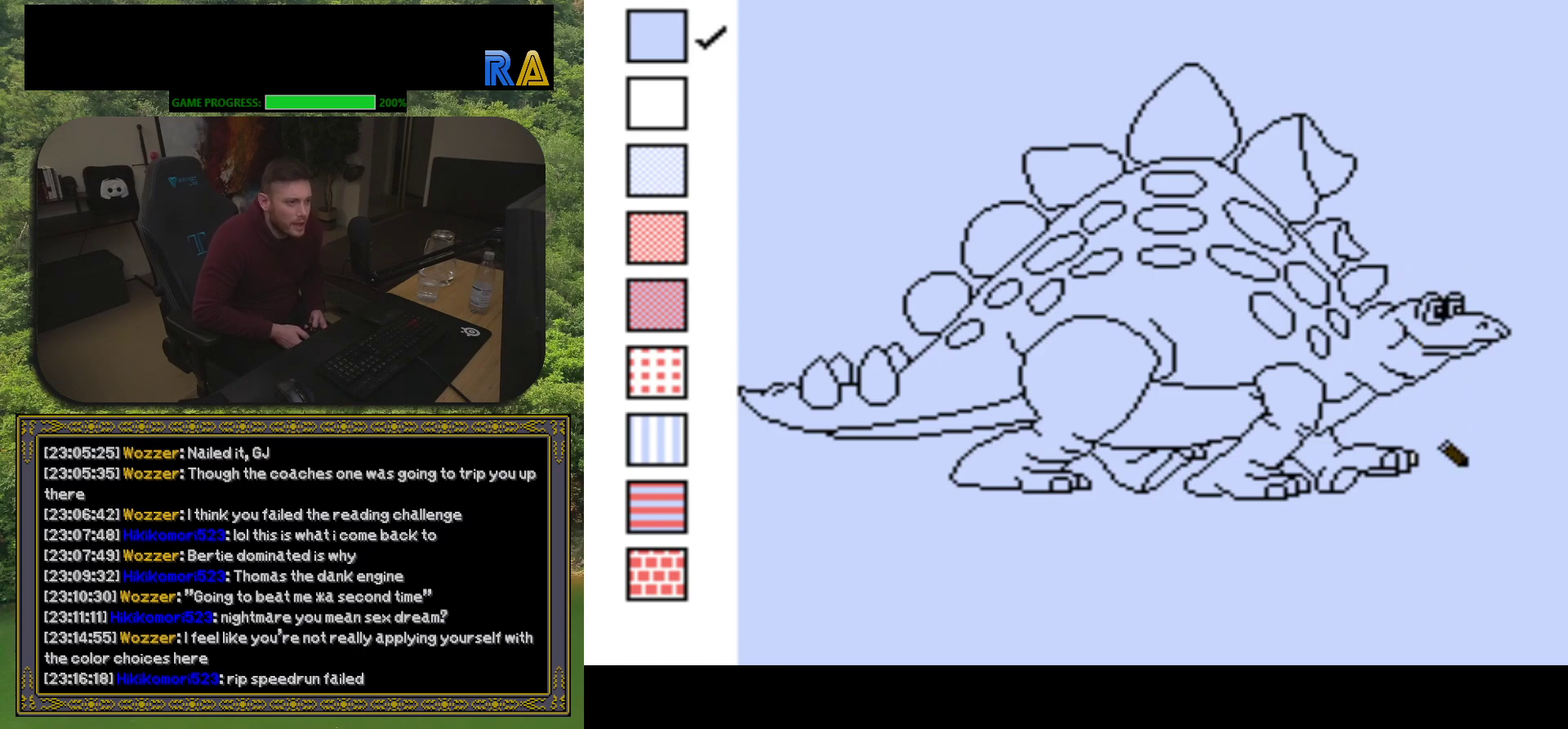
{"buttons": [], "events": []}
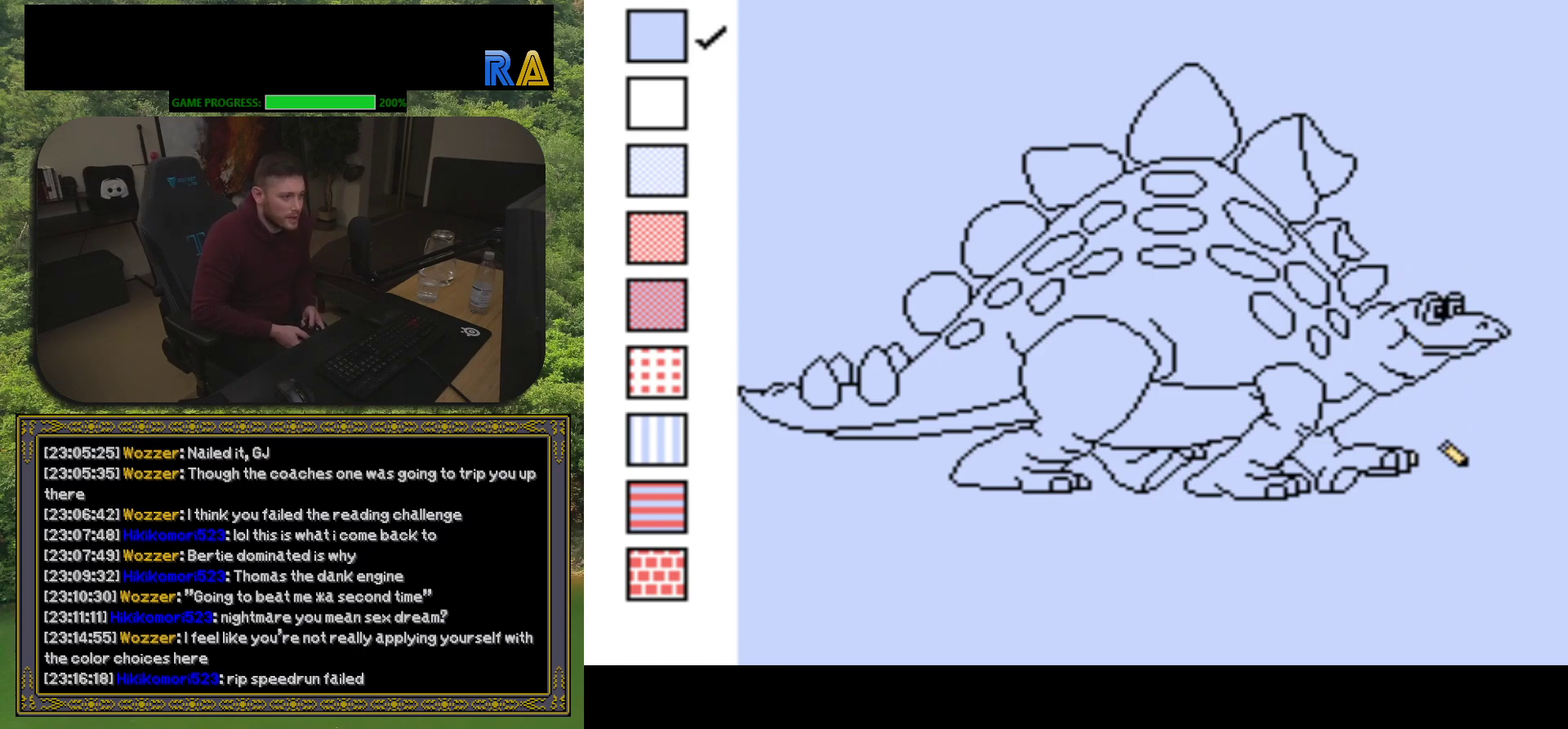
{"buttons": ["DPAD_UP"], "events": [[467, "DPAD_UP", "down"]]}
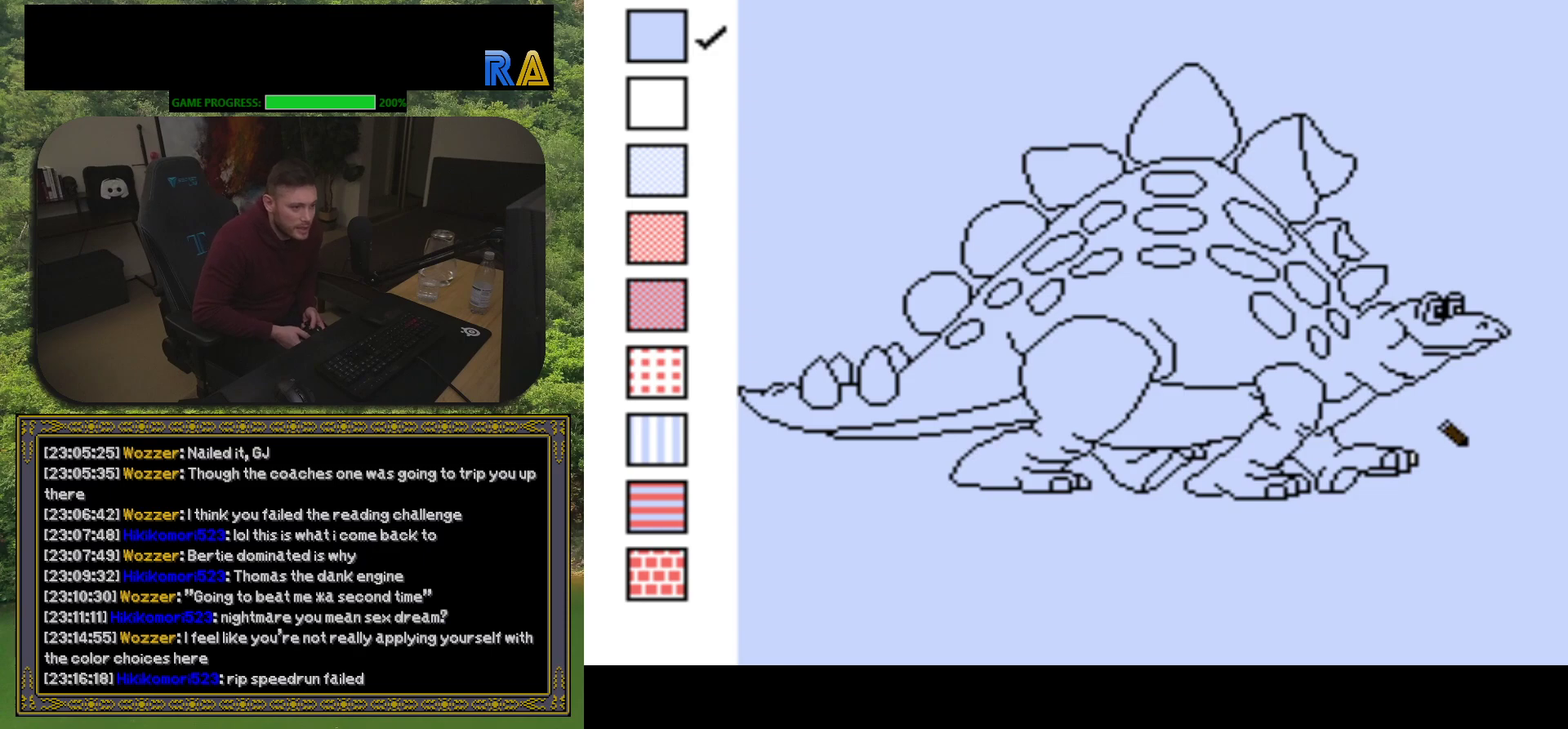
{"buttons": [], "events": [[33, "DPAD_UP", "up"], [250, "DPAD_DOWN", "down"], [317, "DPAD_DOWN", "up"]]}
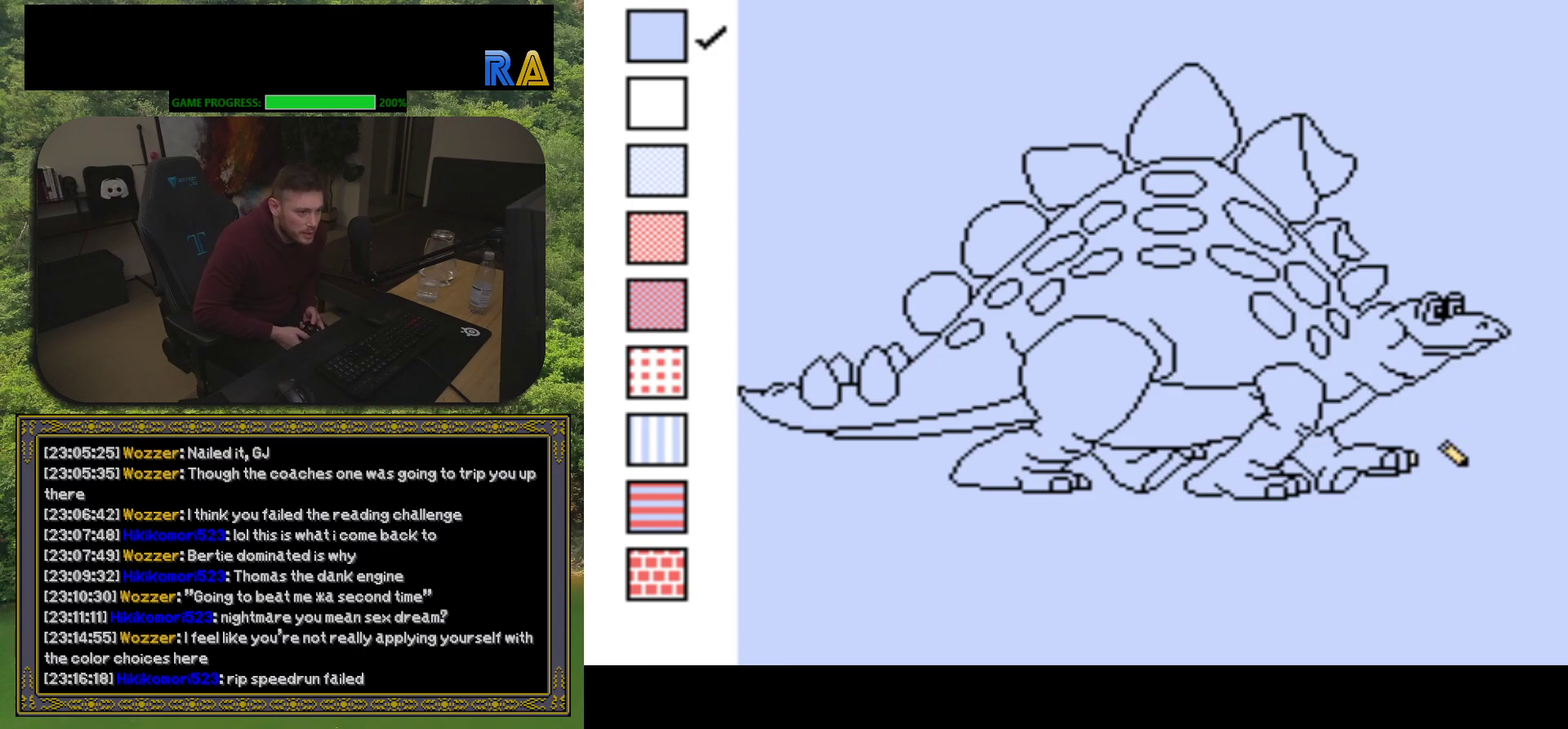
{"buttons": ["Y"], "events": [[183, "DPAD_LEFT", "down"], [200, "Y", "down"], [367, "DPAD_LEFT", "up"]]}
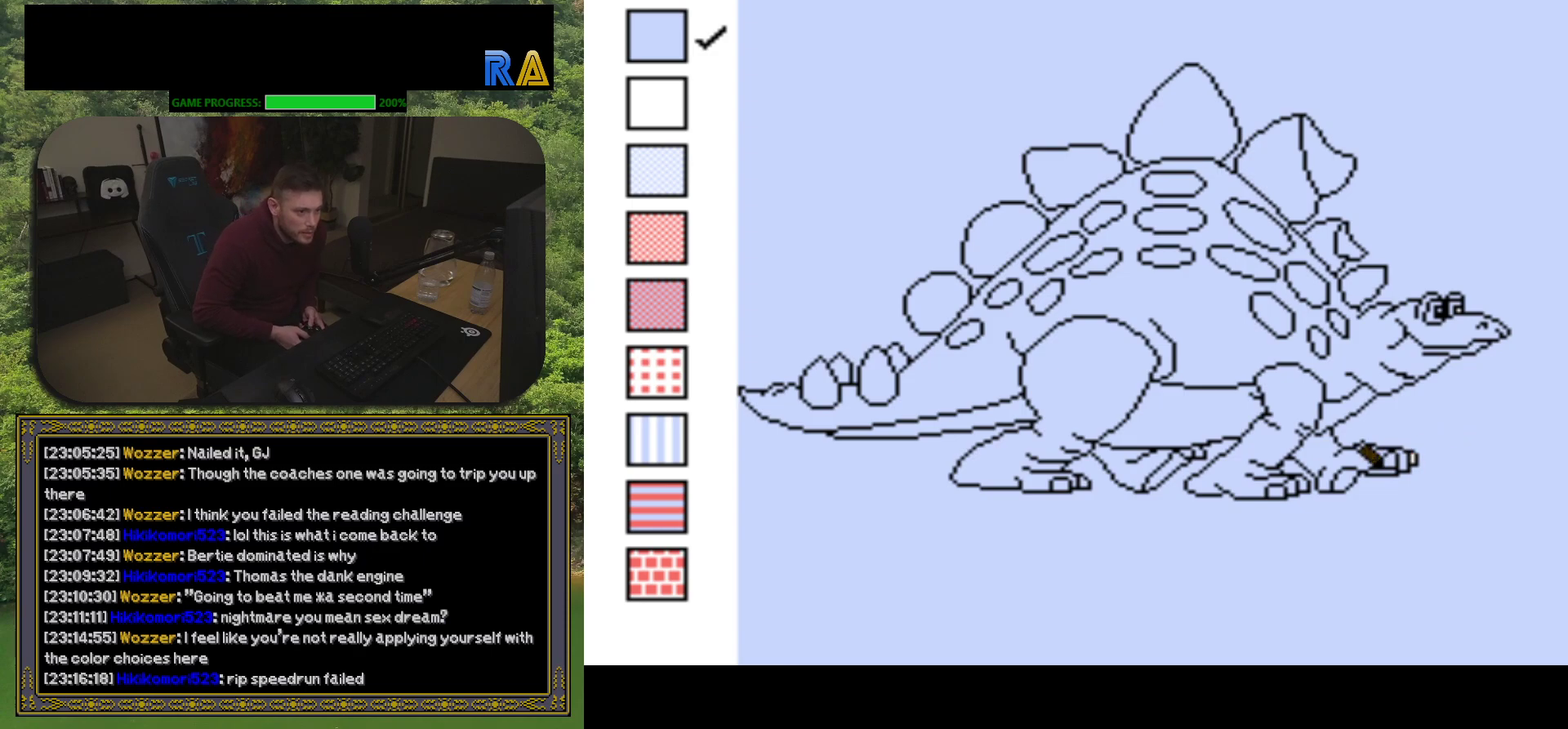
{"buttons": ["Y"], "events": [[17, "DPAD_RIGHT", "down"], [117, "DPAD_RIGHT", "up"], [400, "DPAD_LEFT", "down"], [467, "DPAD_LEFT", "up"]]}
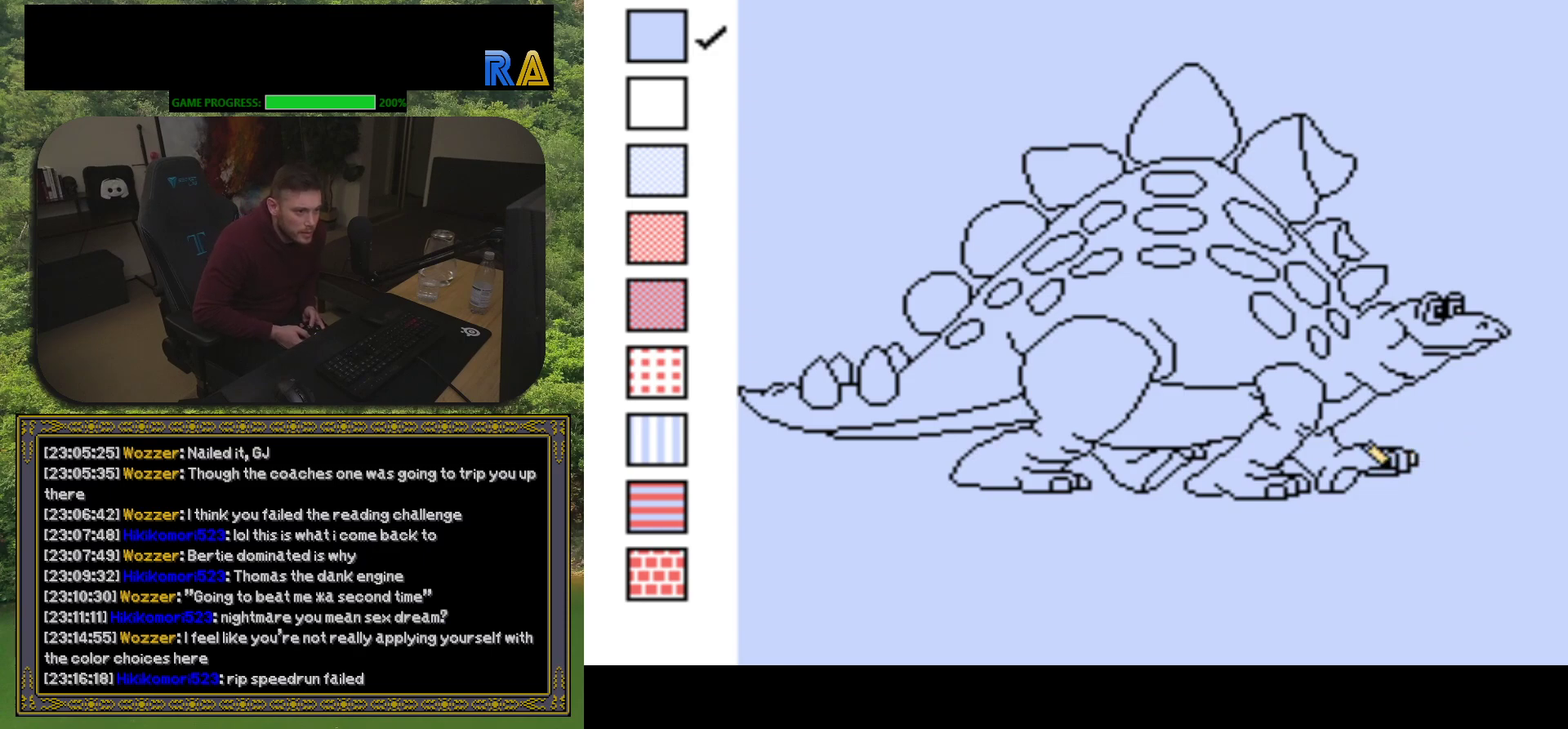
{"buttons": [], "events": [[350, "DPAD_UP", "down"], [383, "Y", "up"], [400, "DPAD_UP", "up"]]}
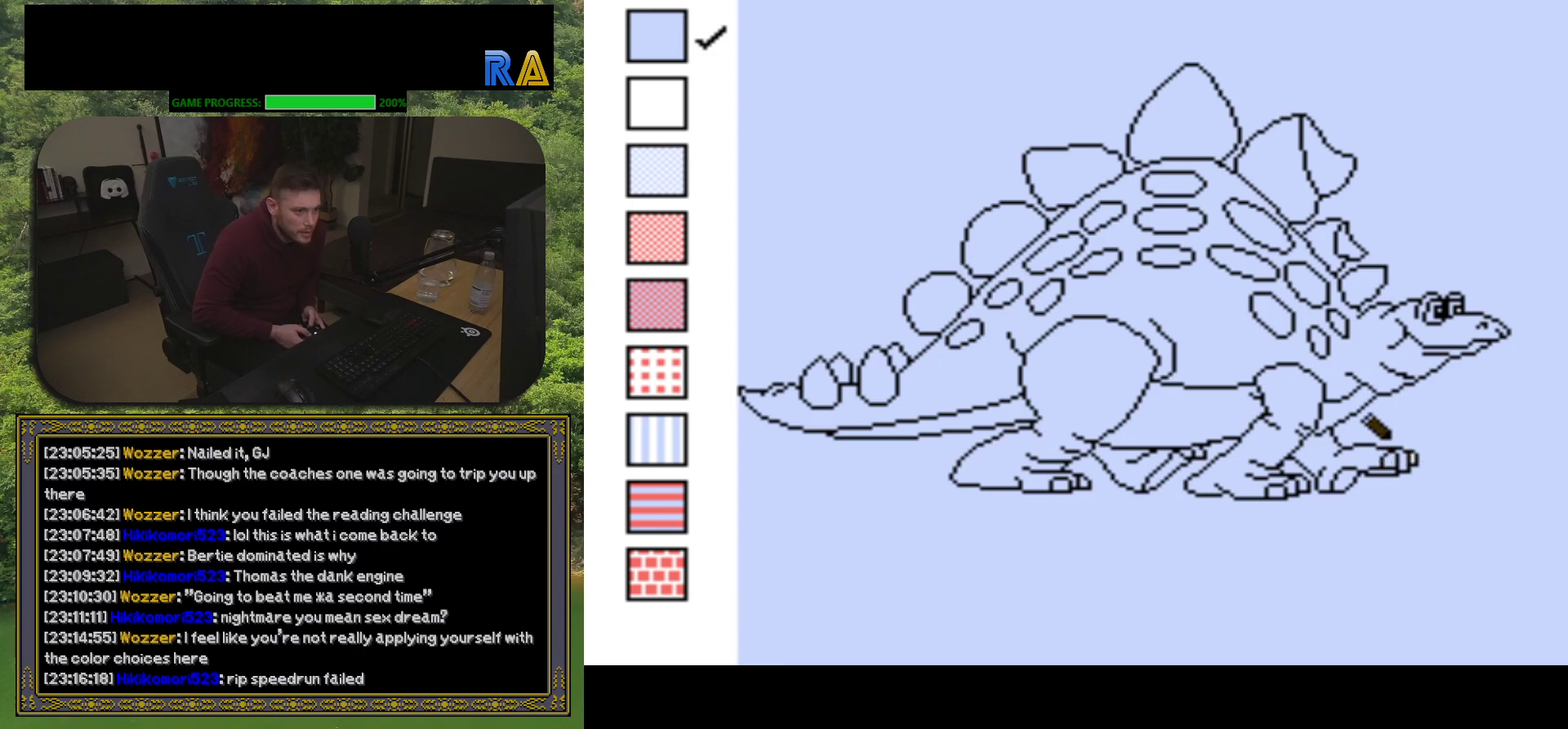
{"buttons": ["DPAD_LEFT"], "events": [[250, "DPAD_DOWN", "down"], [317, "DPAD_DOWN", "up"], [417, "DPAD_LEFT", "down"]]}
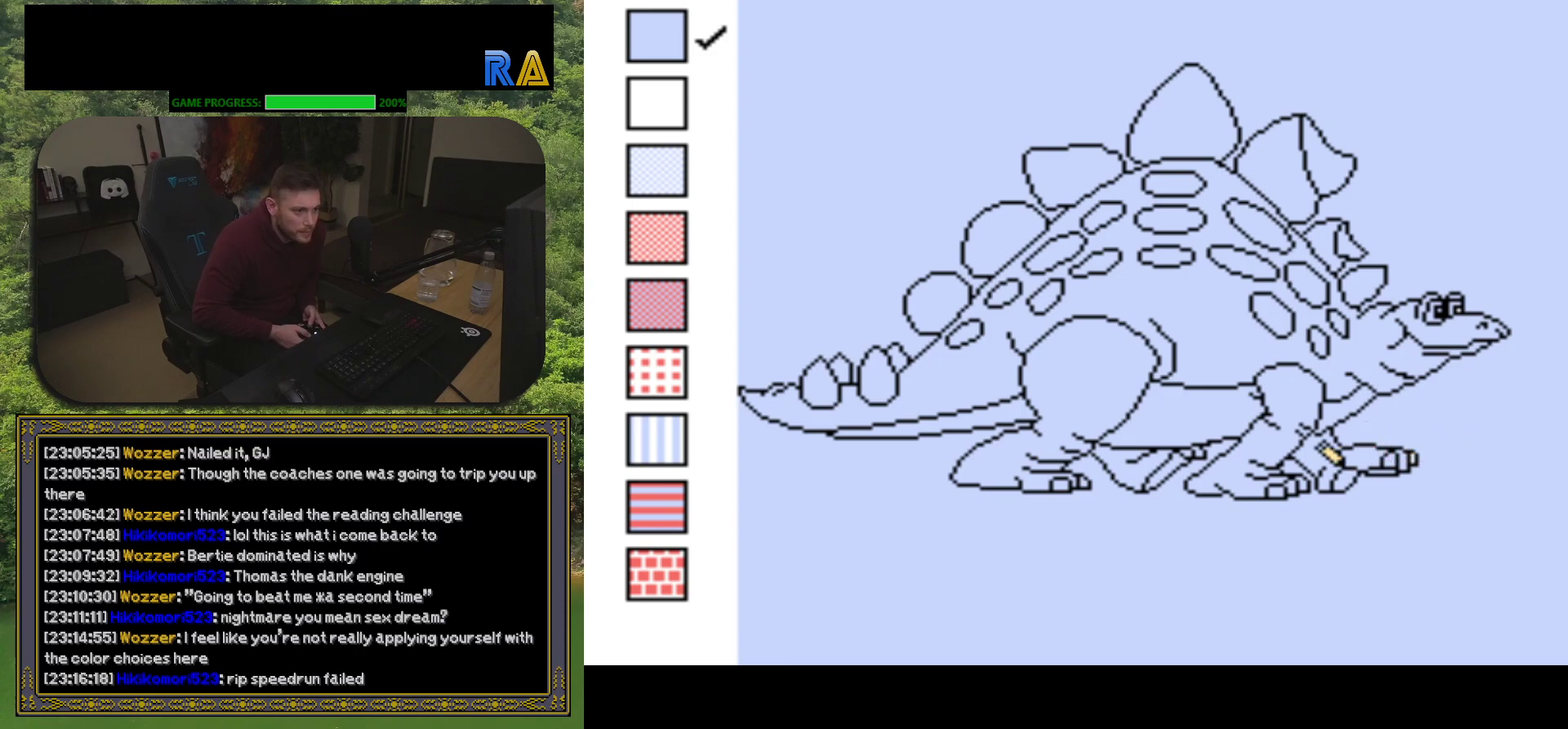
{"buttons": ["DPAD_UP", "DPAD_RIGHT"]}
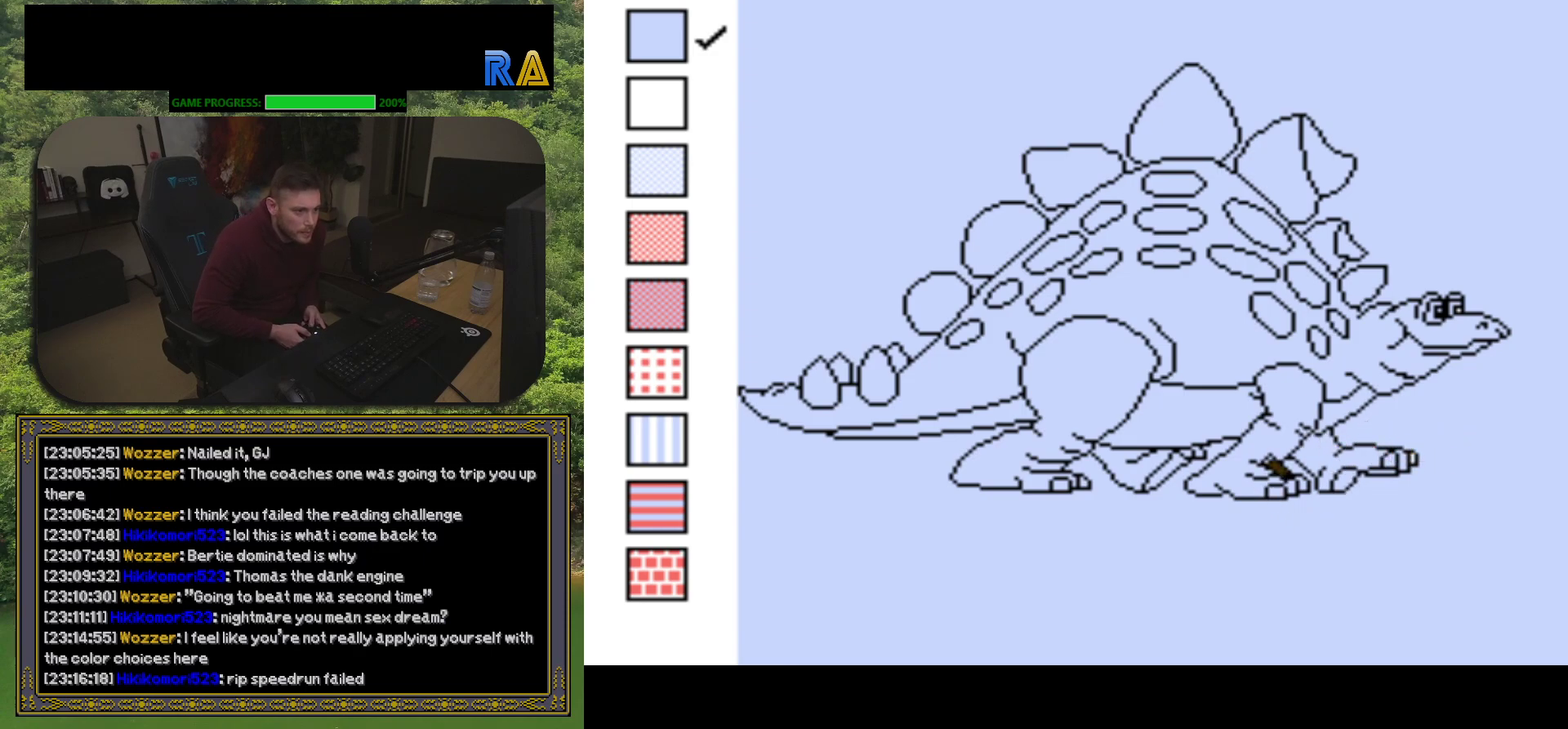
{"buttons": ["DPAD_RIGHT"], "events": [[17, "DPAD_UP", "up"], [200, "DPAD_RIGHT", "up"], [250, "DPAD_LEFT", "down"], [317, "DPAD_UP", "down"], [383, "DPAD_LEFT", "up"], [417, "DPAD_UP", "up"], [433, "DPAD_RIGHT", "down"]]}
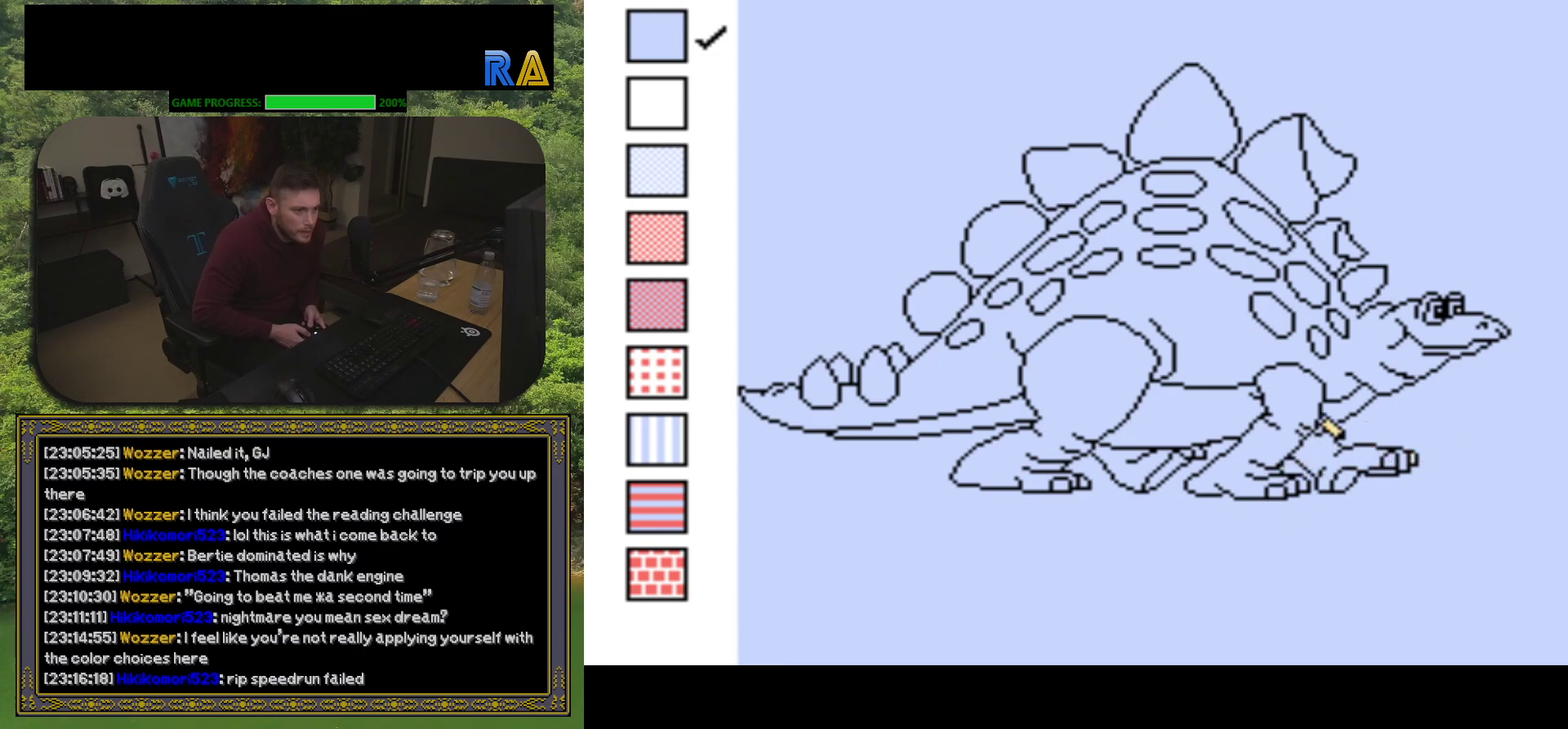
{"buttons": ["DPAD_UP"], "events": [[100, "DPAD_DOWN", "down"], [133, "DPAD_RIGHT", "up"], [183, "DPAD_DOWN", "up"], [467, "DPAD_UP", "down"]]}
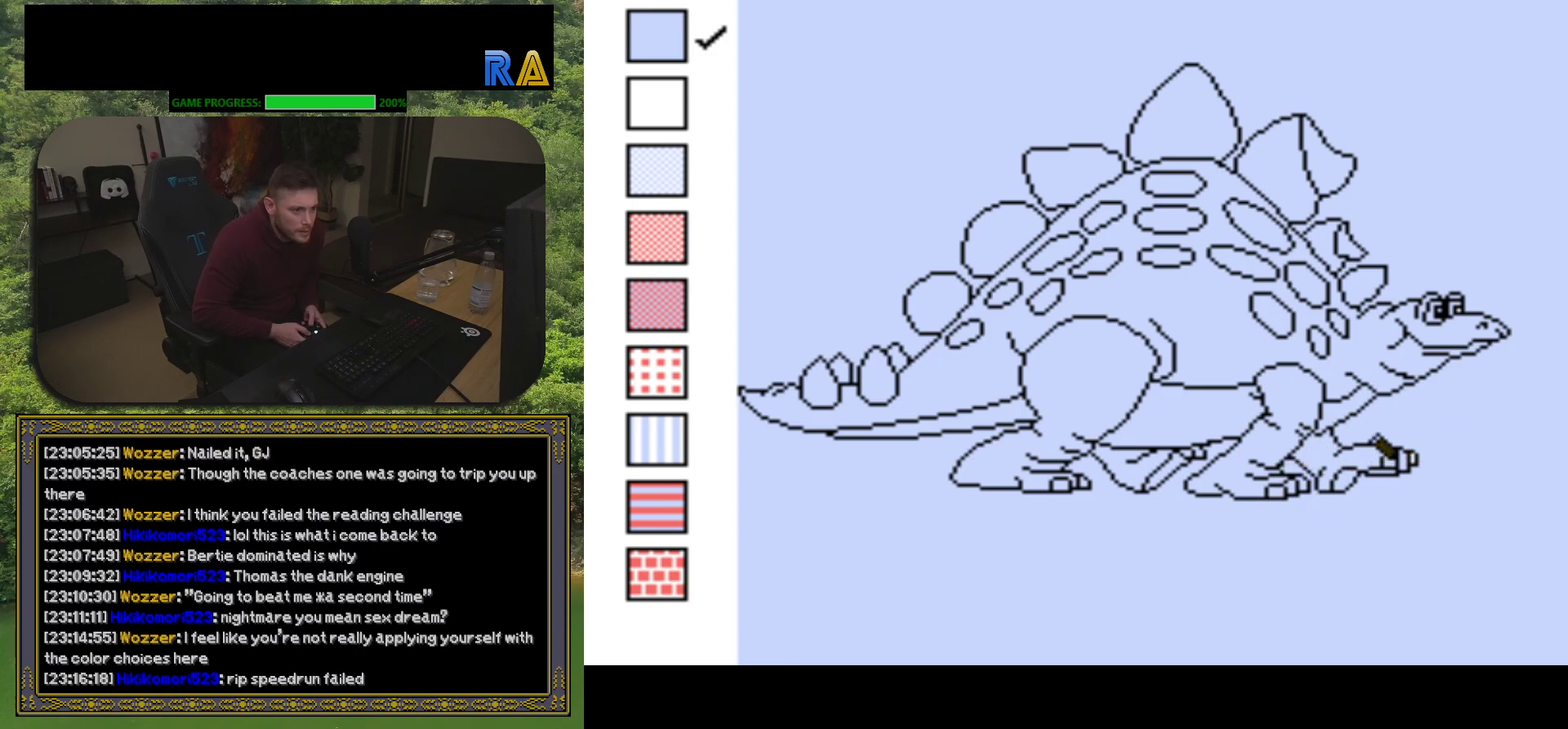
{"buttons": [], "events": [[17, "DPAD_UP", "up"], [33, "Y", "down"], [150, "Y", "up"]]}
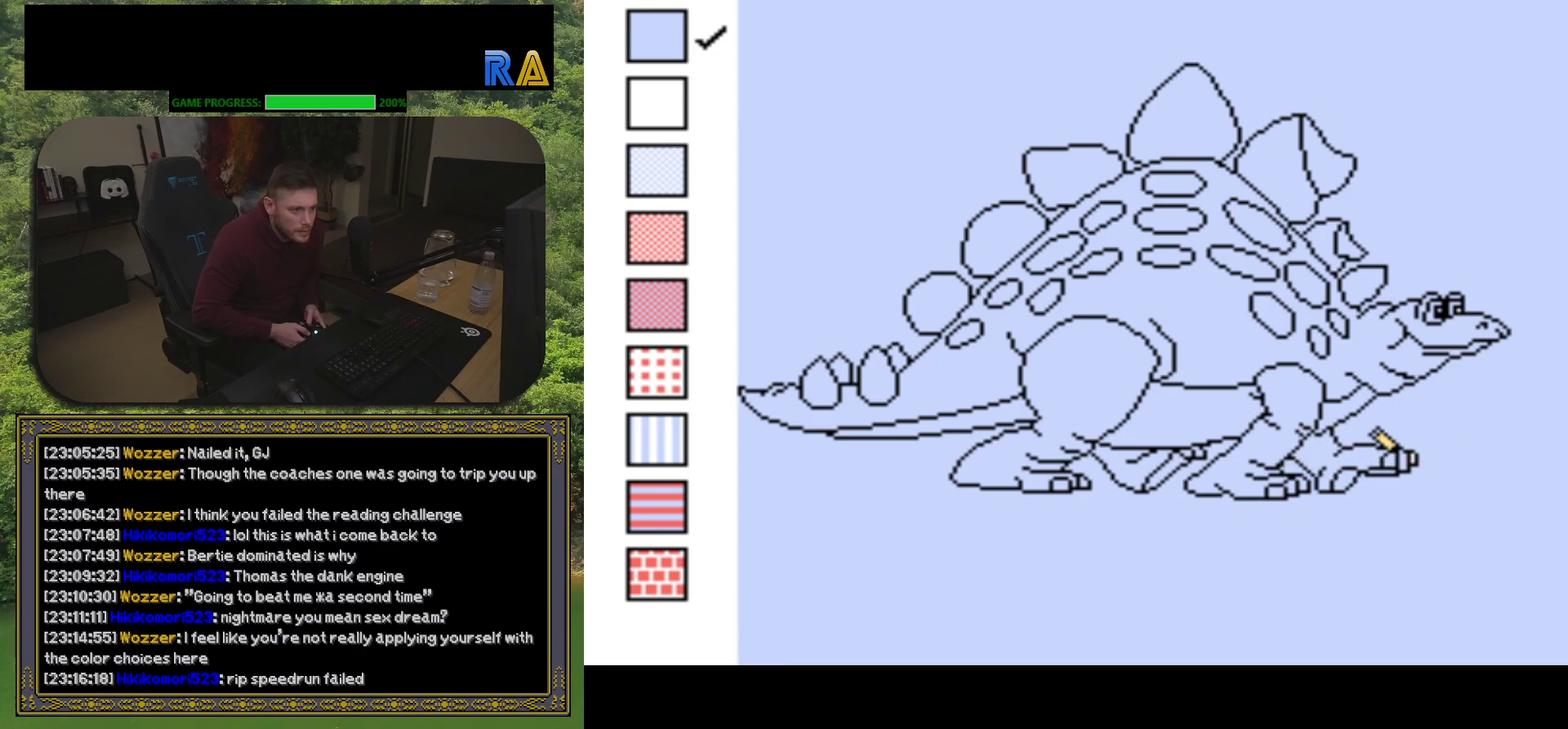
{"buttons": ["DPAD_UP"], "events": [[167, "DPAD_LEFT", "down"], [400, "DPAD_UP", "down"], [500, "DPAD_LEFT", "up"]]}
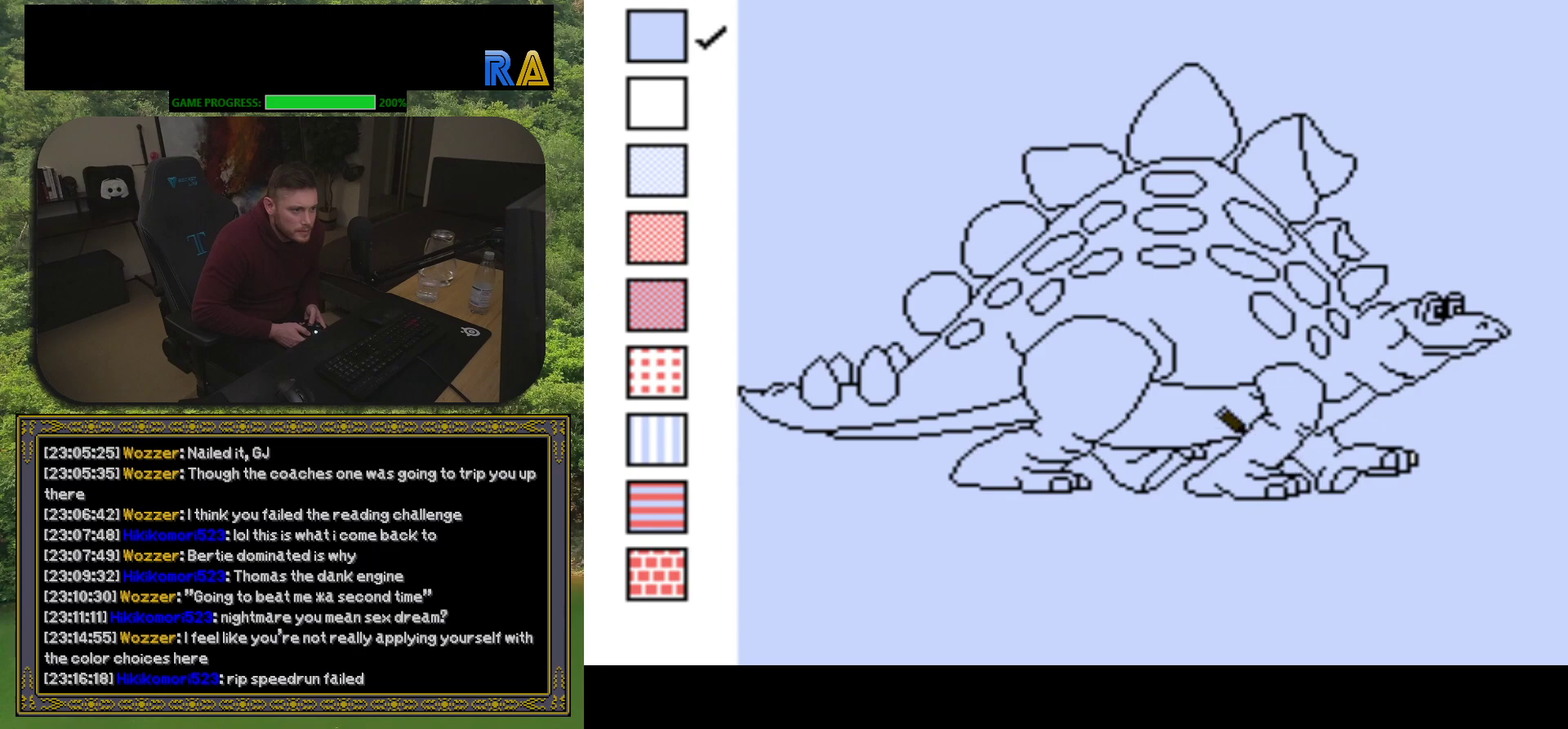
{"buttons": ["DPAD_DOWN", "DPAD_RIGHT"], "events": [[150, "DPAD_RIGHT", "down"], [250, "DPAD_UP", "up"], [333, "DPAD_DOWN", "down"]]}
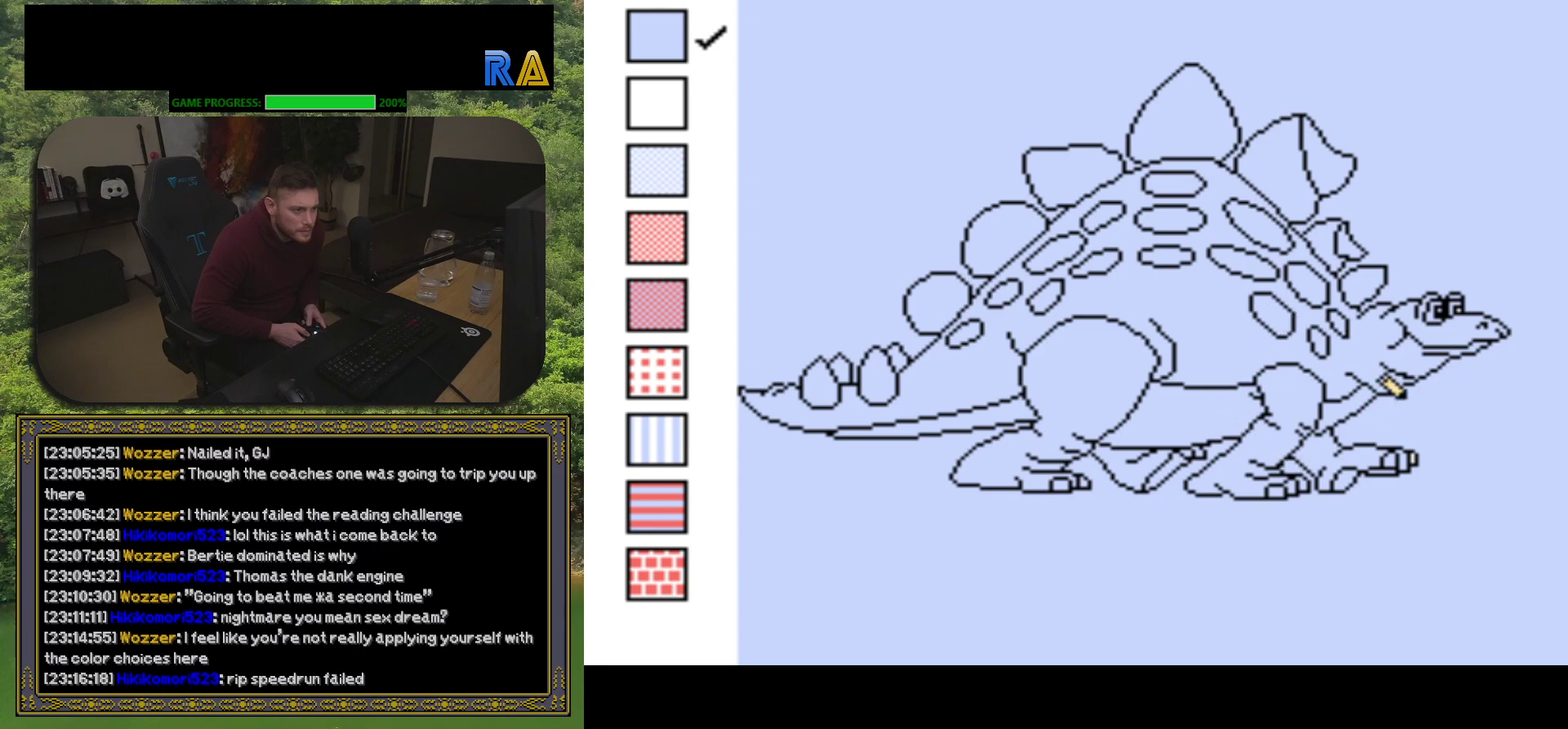
{"buttons": ["DPAD_UP", "DPAD_LEFT"], "events": [[367, "DPAD_DOWN", "up"], [417, "DPAD_RIGHT", "up"], [433, "DPAD_UP", "down"], [500, "DPAD_LEFT", "down"]]}
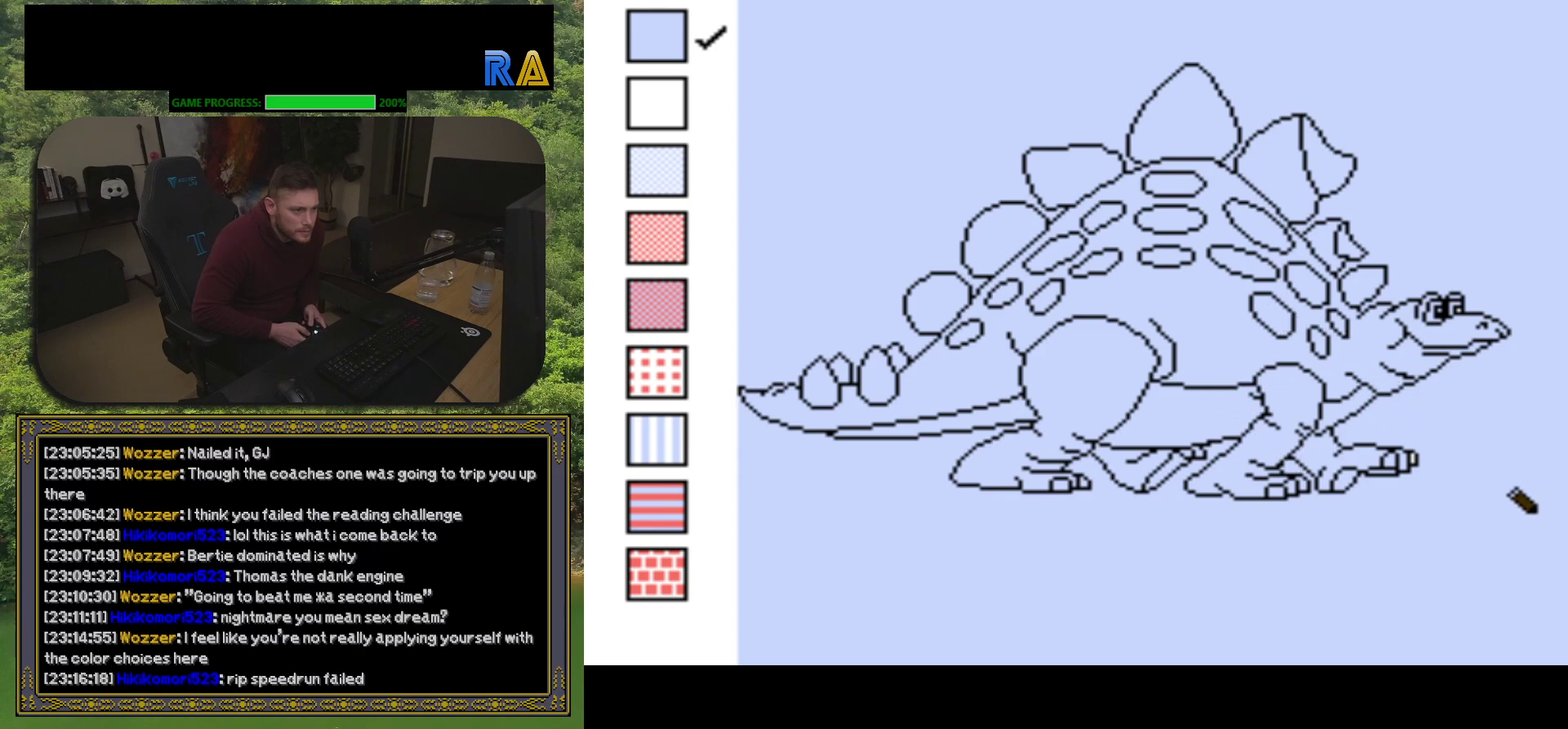
{"buttons": ["DPAD_LEFT"], "events": [[150, "DPAD_UP", "up"], [167, "DPAD_LEFT", "up"], [500, "DPAD_LEFT", "down"]]}
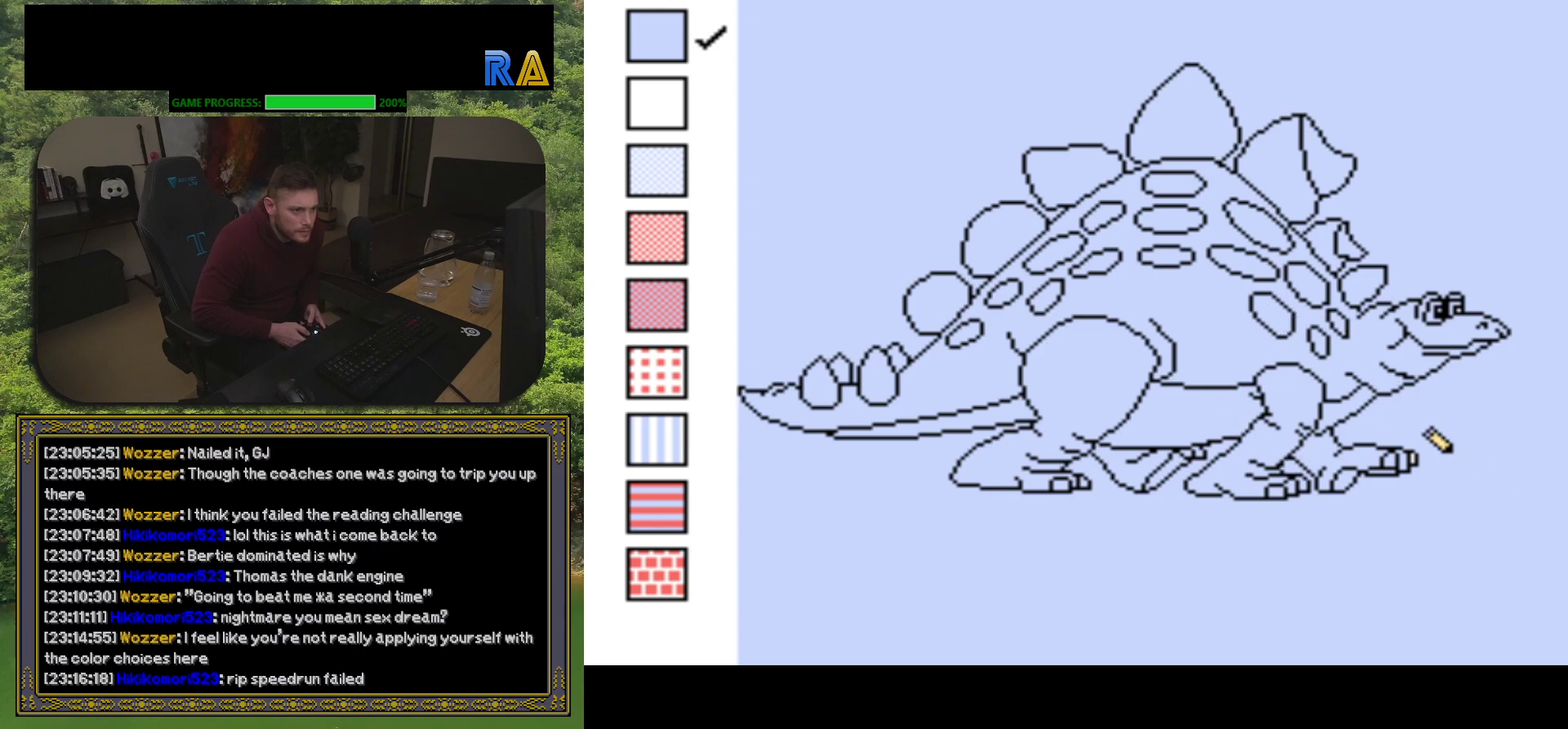
{"buttons": ["Y"], "events": [[67, "DPAD_LEFT", "up"], [367, "Y", "down"]]}
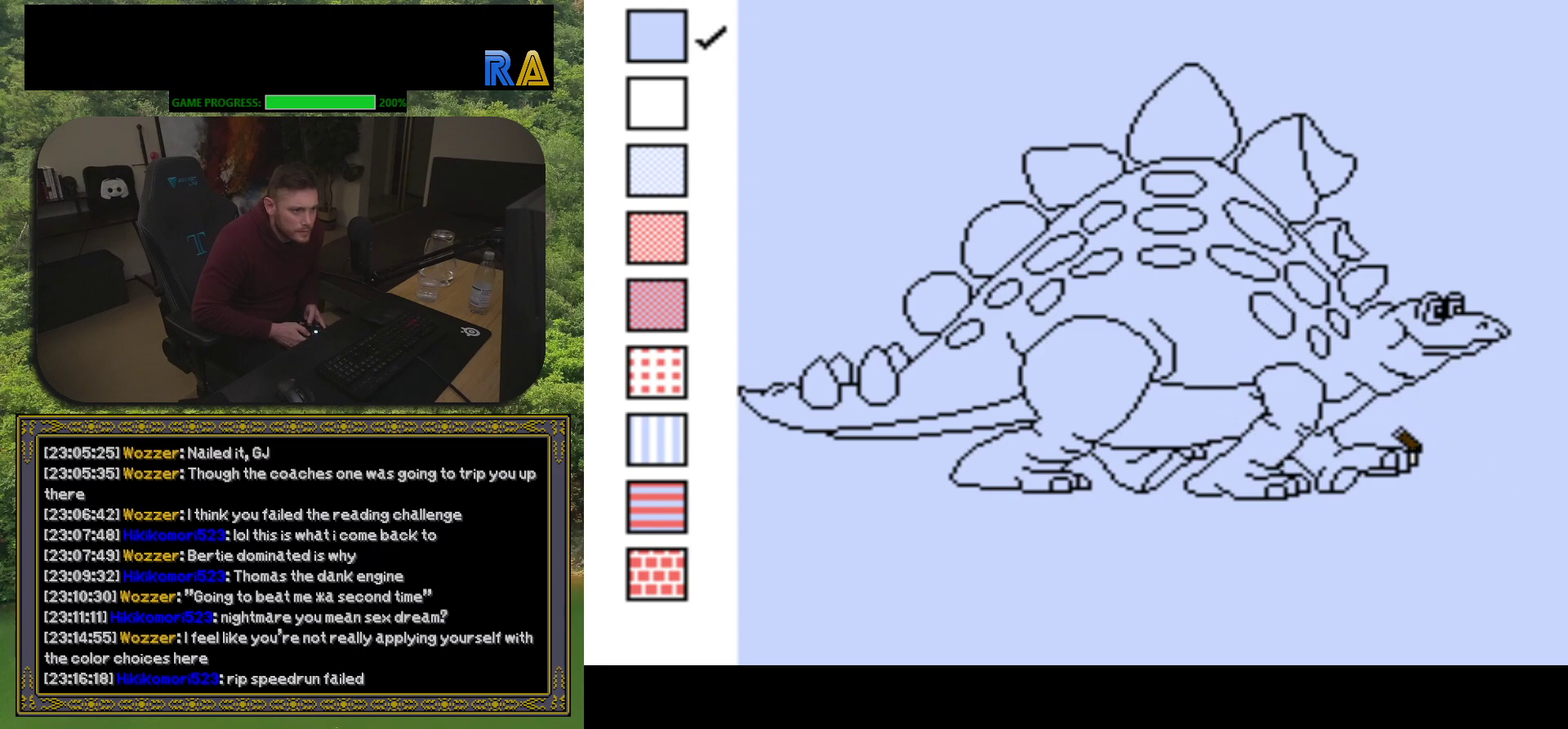
{"buttons": ["Y", "DPAD_LEFT"], "events": [[50, "DPAD_DOWN", "down"], [100, "DPAD_DOWN", "up"], [450, "DPAD_LEFT", "down"]]}
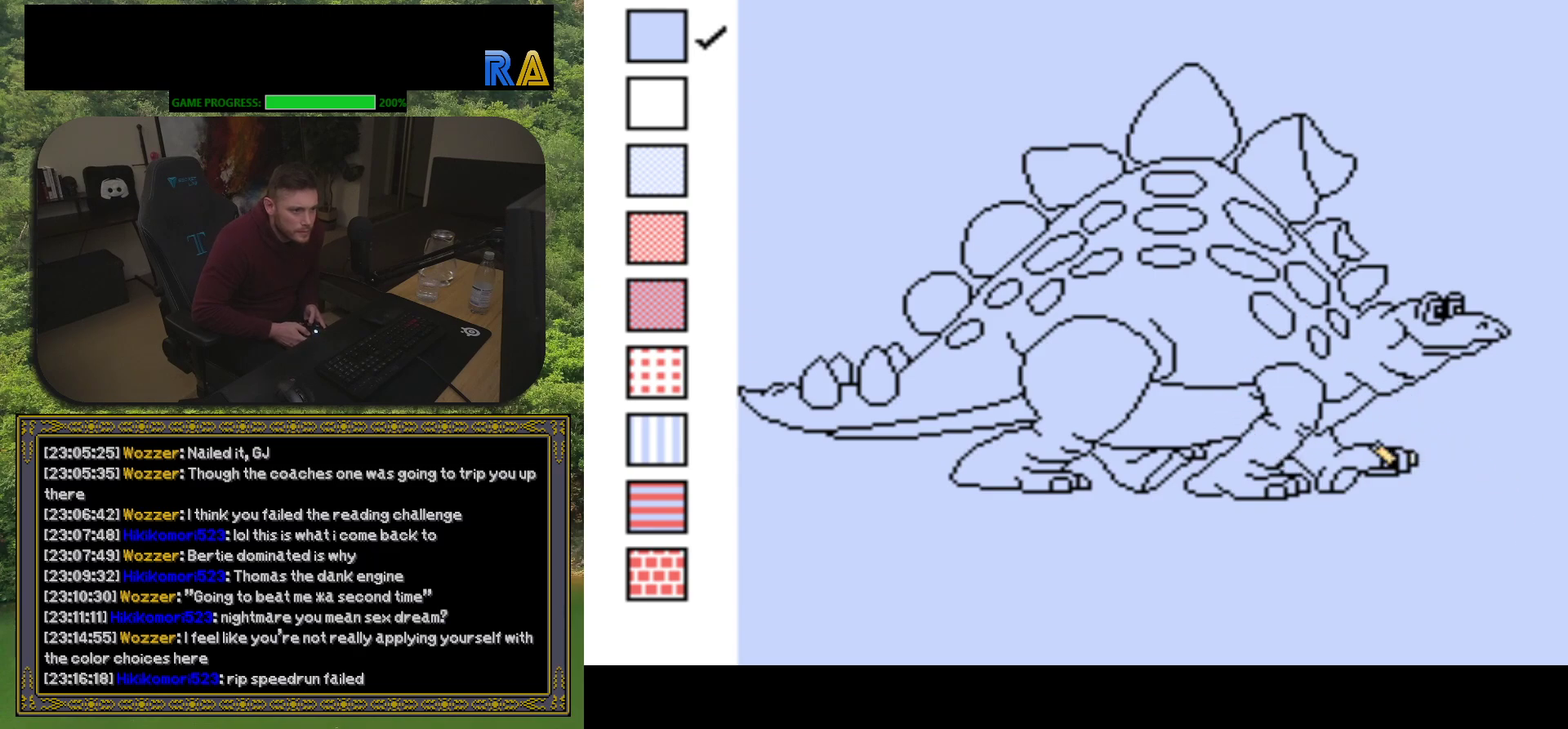
{"buttons": ["Y"], "events": [[67, "DPAD_LEFT", "up"], [283, "DPAD_RIGHT", "down"], [400, "DPAD_RIGHT", "up"]]}
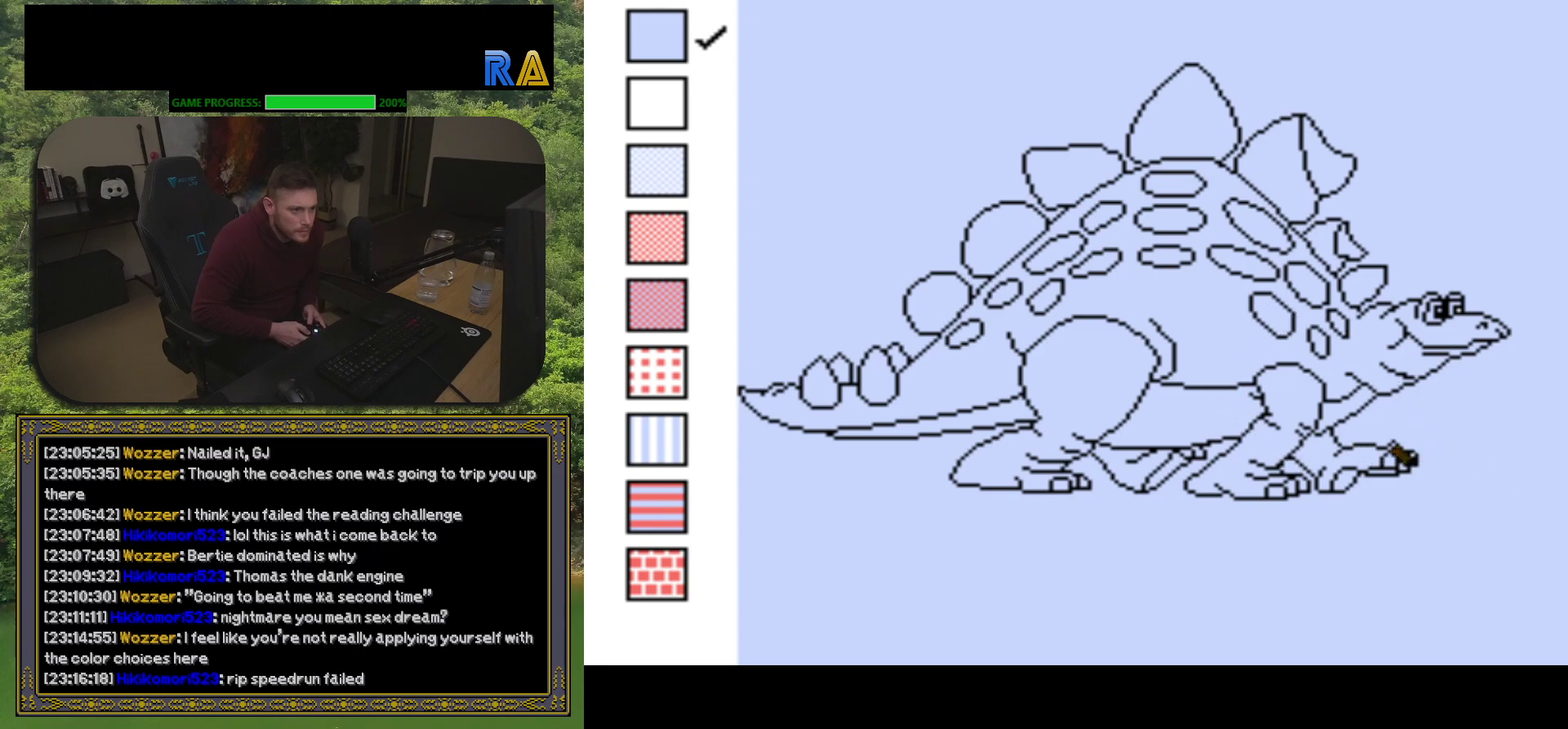
{"buttons": ["Y"], "events": [[183, "DPAD_UP", "down"], [250, "DPAD_UP", "up"]]}
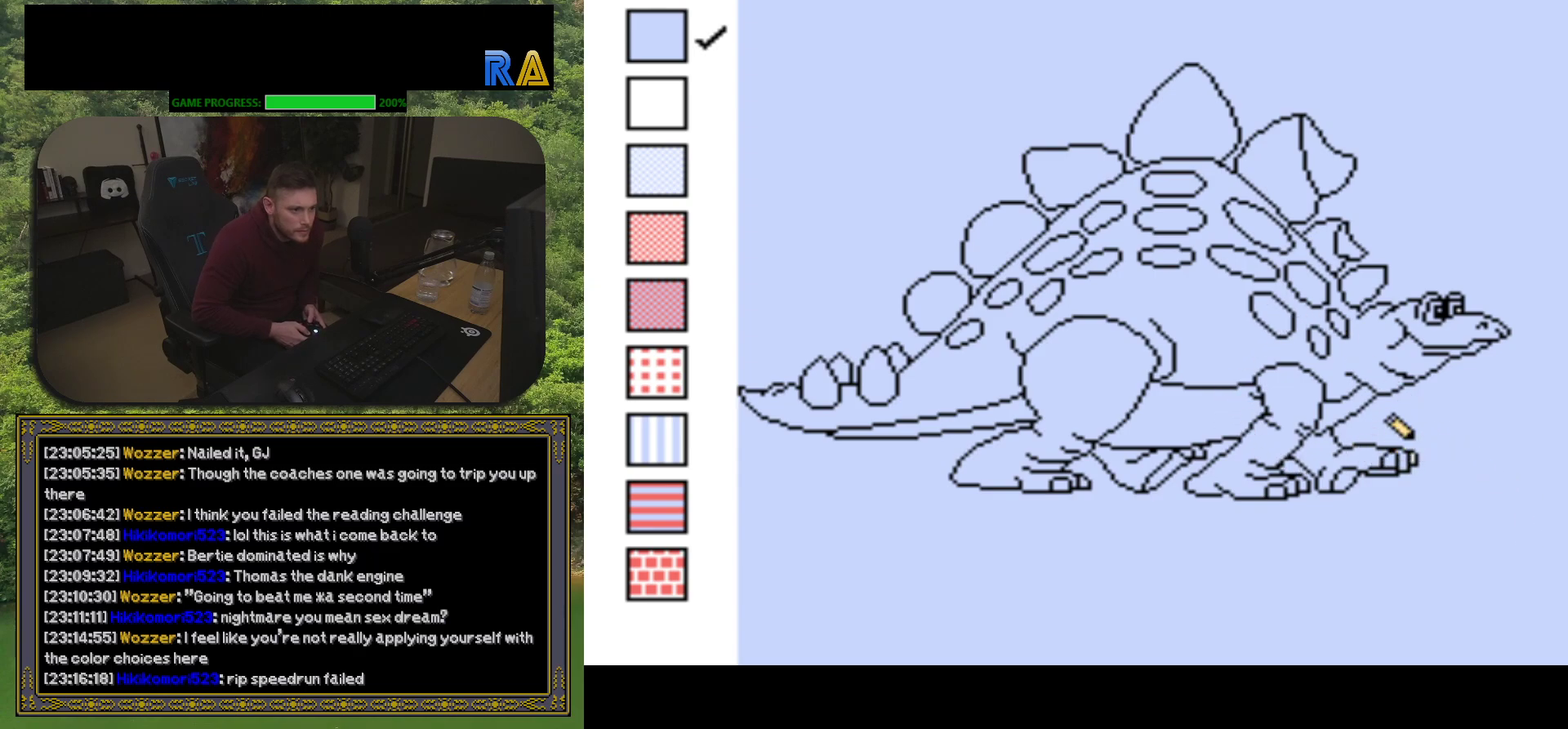
{"buttons": ["Y"], "events": [[50, "DPAD_DOWN", "down"], [117, "DPAD_DOWN", "up"]]}
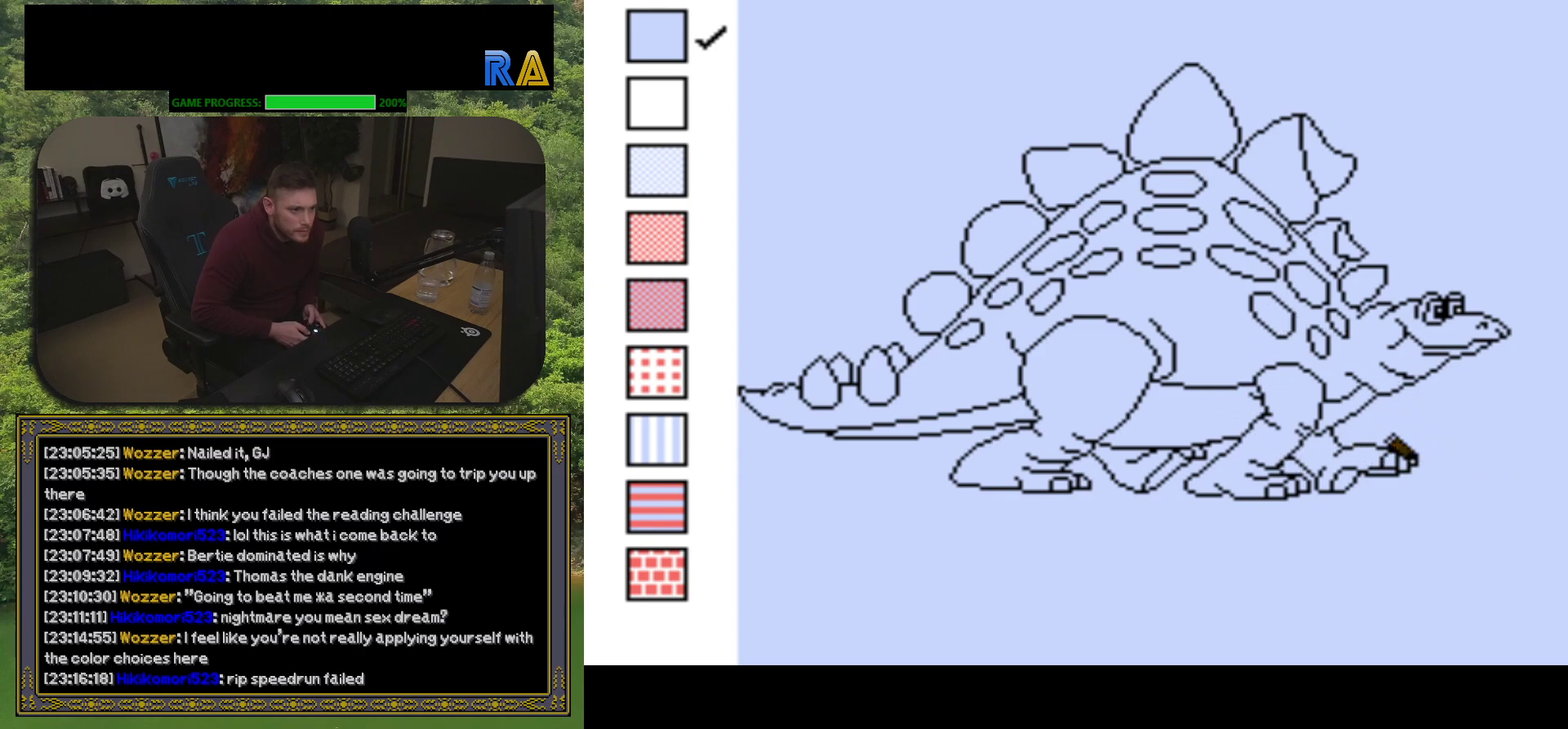
{"buttons": ["Y"], "events": []}
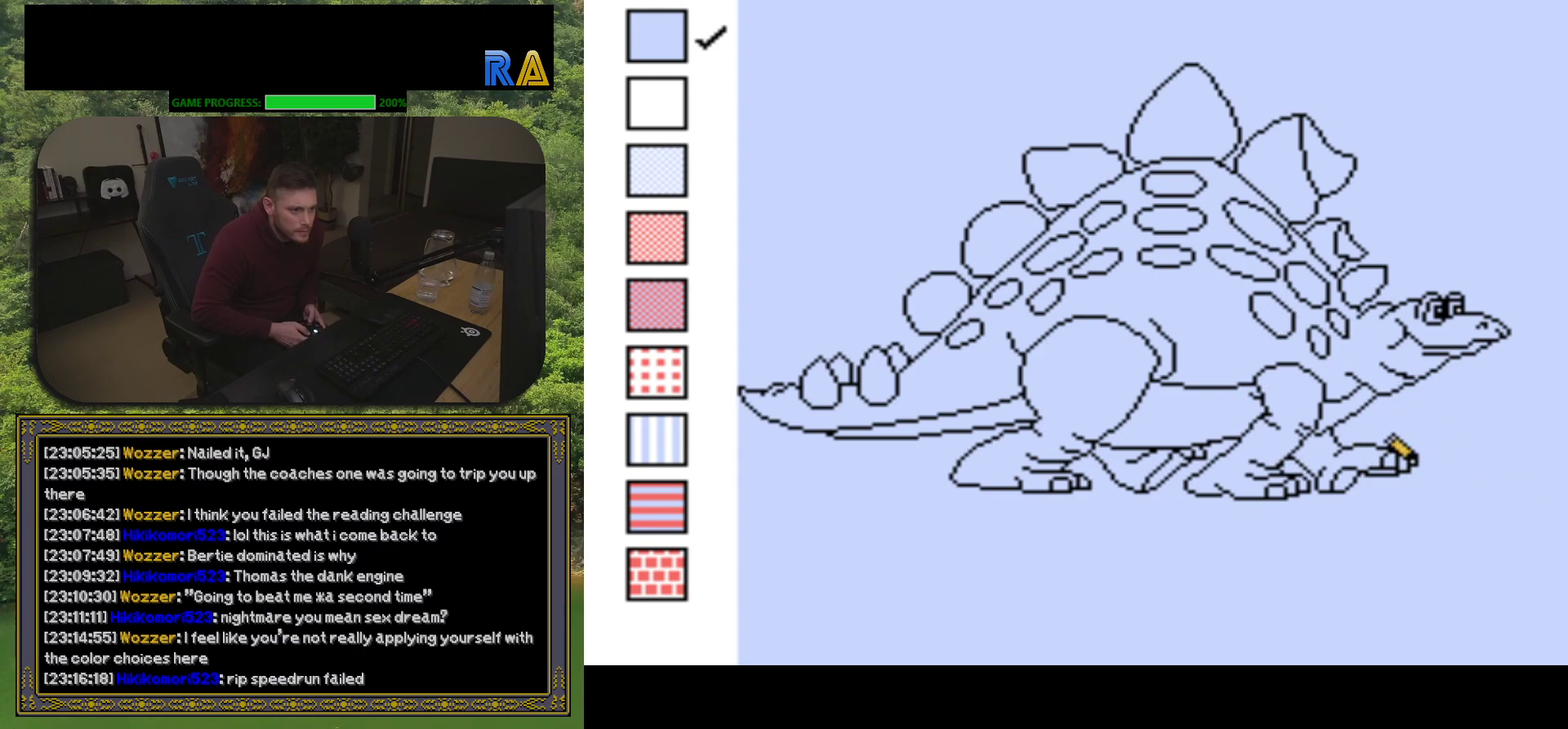
{"buttons": ["Y"], "events": [[233, "DPAD_LEFT", "down"], [300, "DPAD_LEFT", "up"]]}
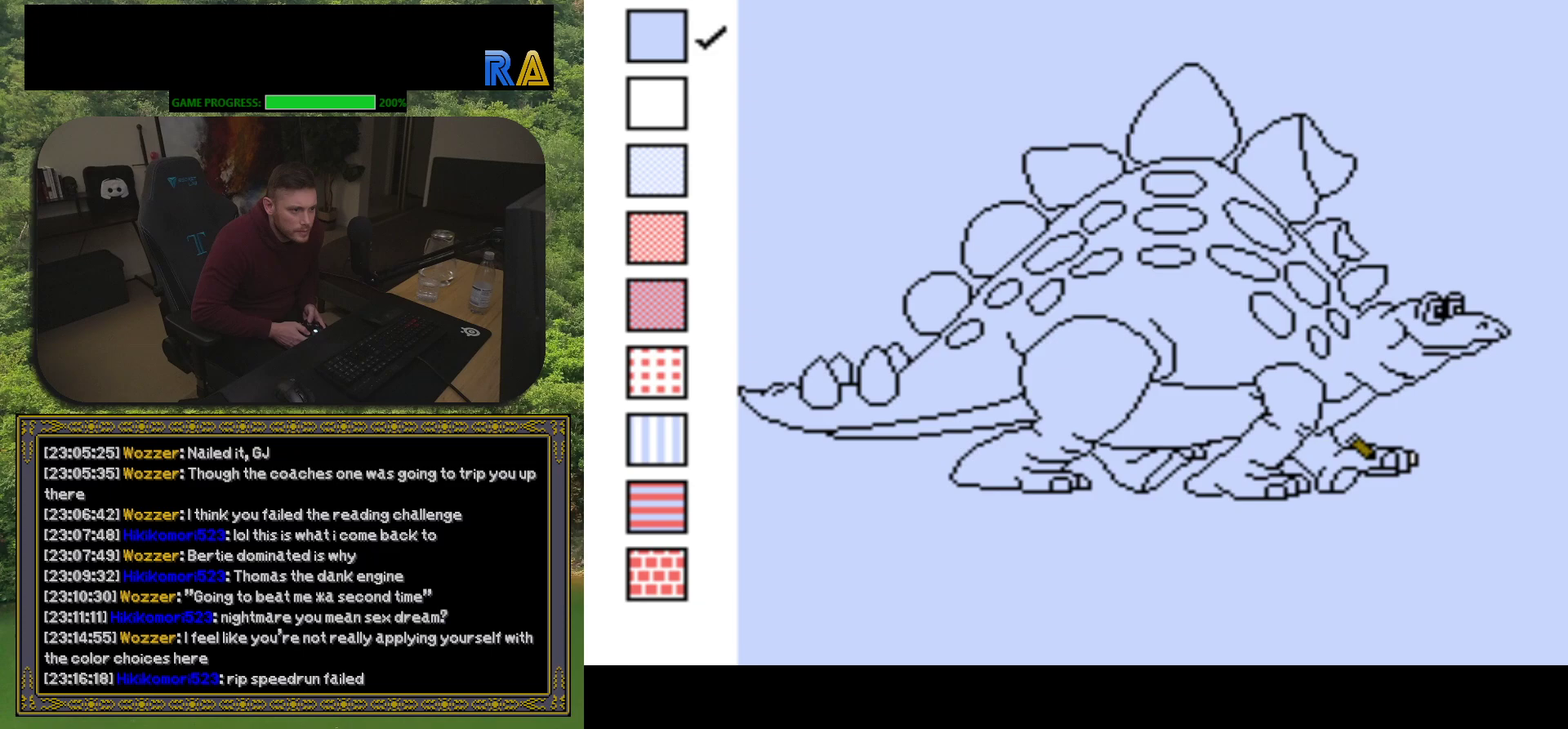
{"buttons": [], "events": [[50, "DPAD_RIGHT", "down"], [117, "DPAD_RIGHT", "up"], [233, "Y", "up"], [367, "B", "down"], [467, "B", "up"]]}